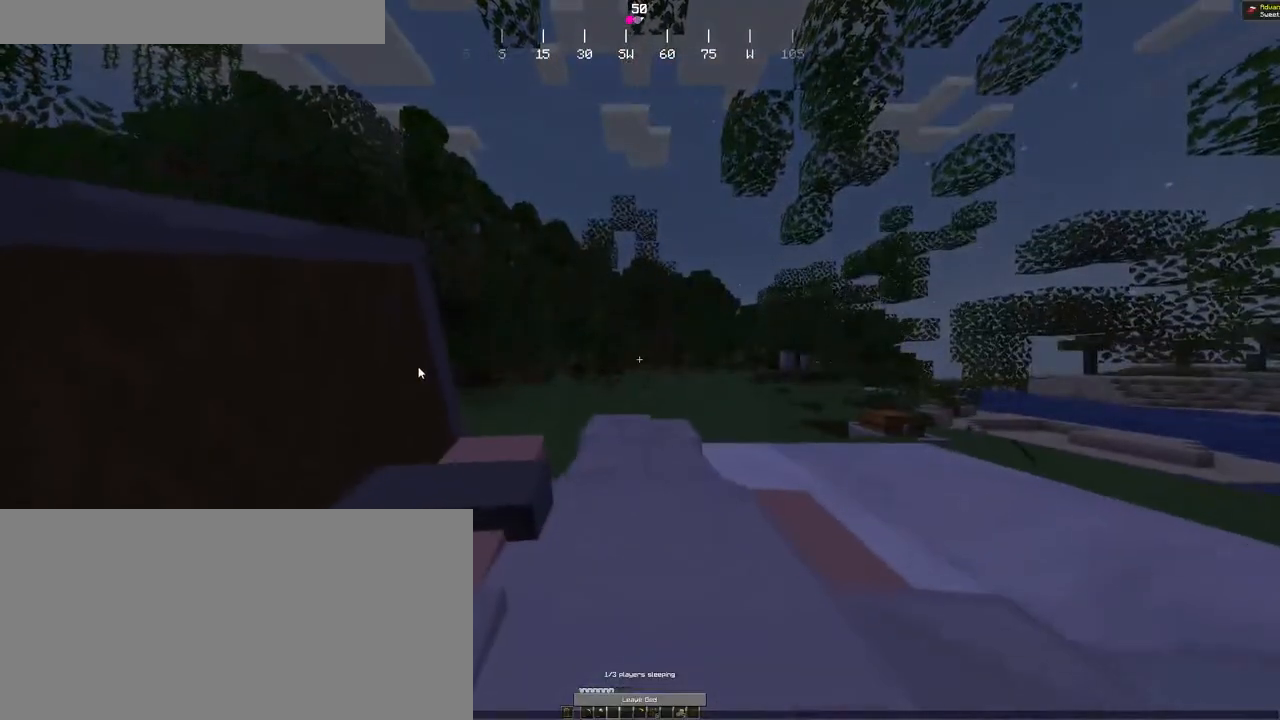
Gameplay with keyboard and mouse; each line is a JSON object with the keys and mouse buttons held at the frame after it. "events" lists presses ("down") and releases ("up") of "a", "ctrl", "d", "e", "f", "q", "r", "s", "shift", "space", "tab", "w", "mouse_left", "mouse_wheel", "mouse_right", "mouse_mb4" and "mouse_mb5" between this image and that frame as [ms after this image, input, new state], when the widget could be followed in between. "mouse_left", "mouse_wheel", "mouse_right", "mouse_mb4", "mouse_mb5" = the "left", "wheel", "right", "mb4", "mb5" buttons of the "mouse" list. No other keys are recorded. Fast repeated clicks can show as one long hold. "wheel" means that the mouse wheel is clicked or scrolled. Mouse movement is not recorded.
{"keys": ["ctrl"], "mouse": [], "events": [[483, "ctrl", "down"]]}
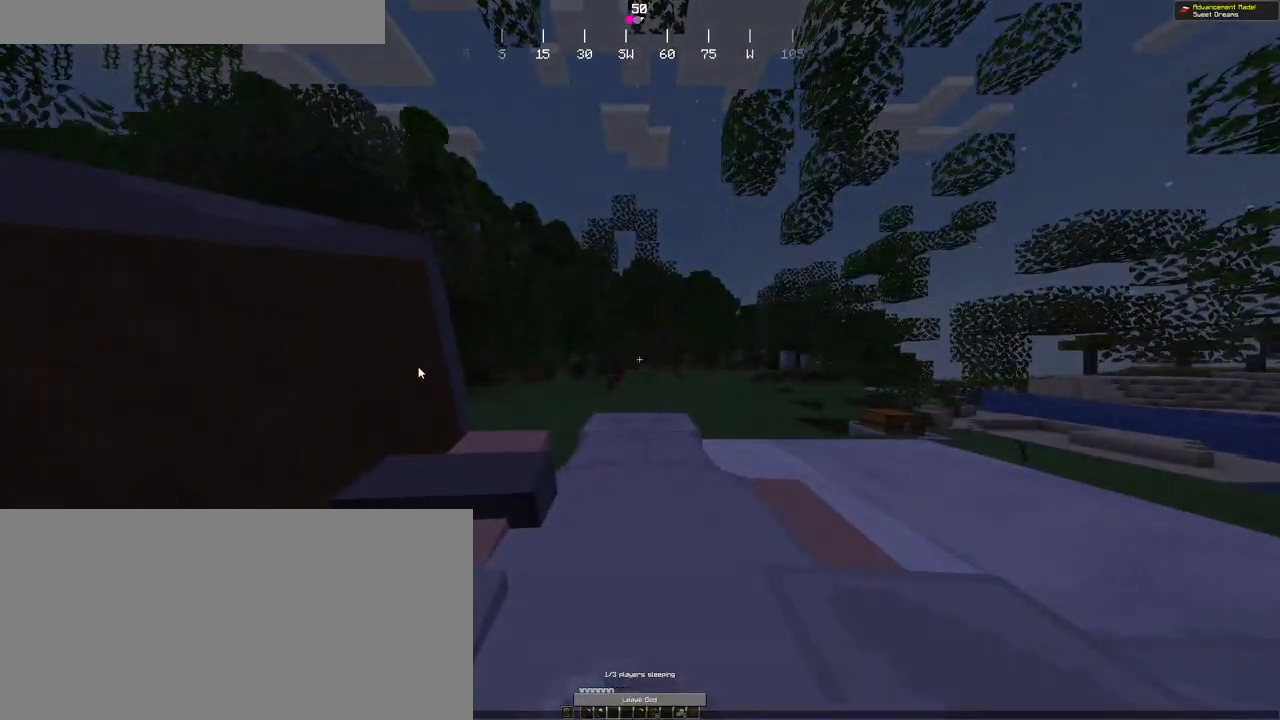
{"keys": [], "mouse": [], "events": [[33, "a", "down"], [83, "ctrl", "up"], [150, "a", "up"], [400, "s", "down"], [500, "s", "up"]]}
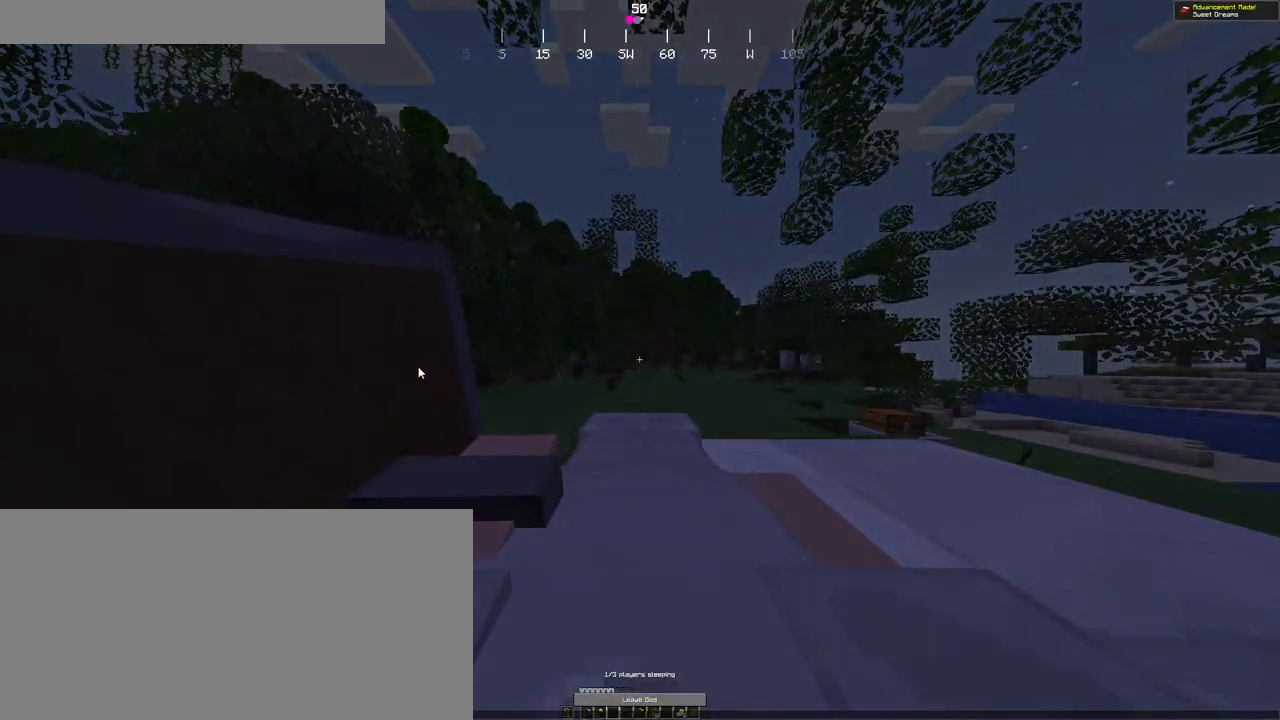
{"keys": [], "mouse": [], "events": [[66, "e", "down"], [116, "e", "up"], [166, "e", "down"], [283, "e", "up"], [383, "space", "down"], [500, "space", "up"]]}
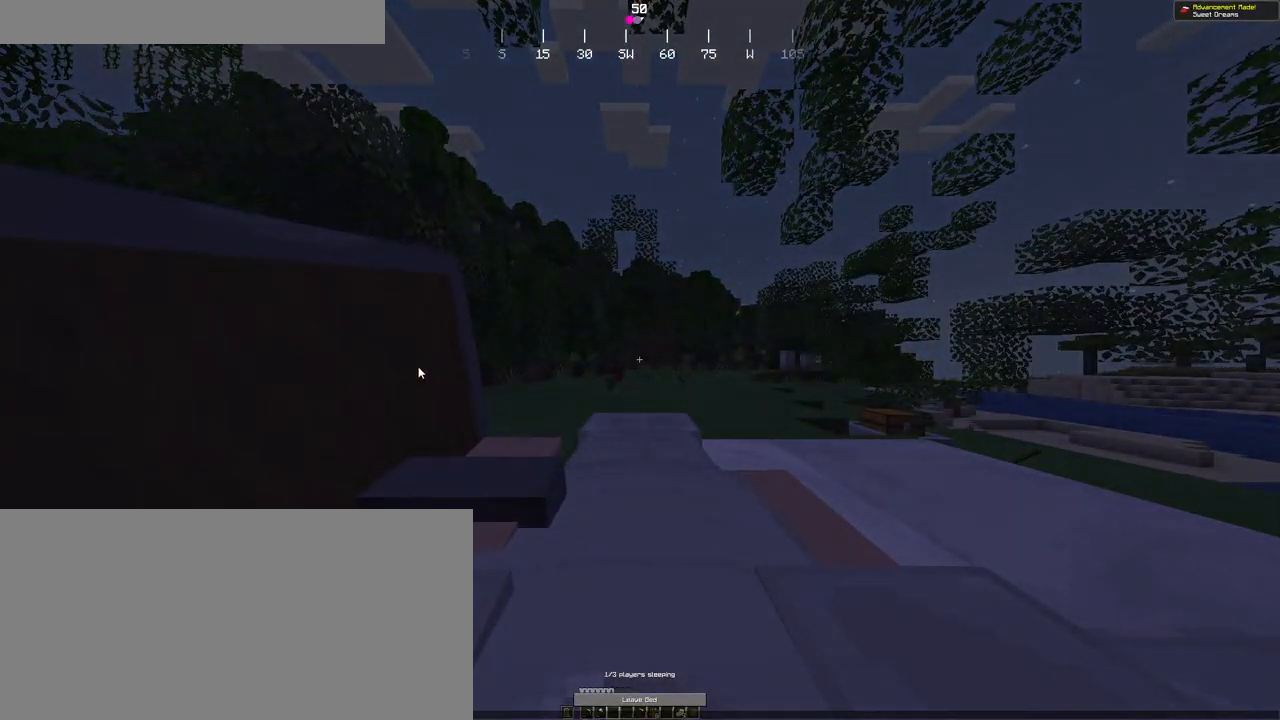
{"keys": [], "mouse": [], "events": [[250, "e", "down"], [350, "e", "up"]]}
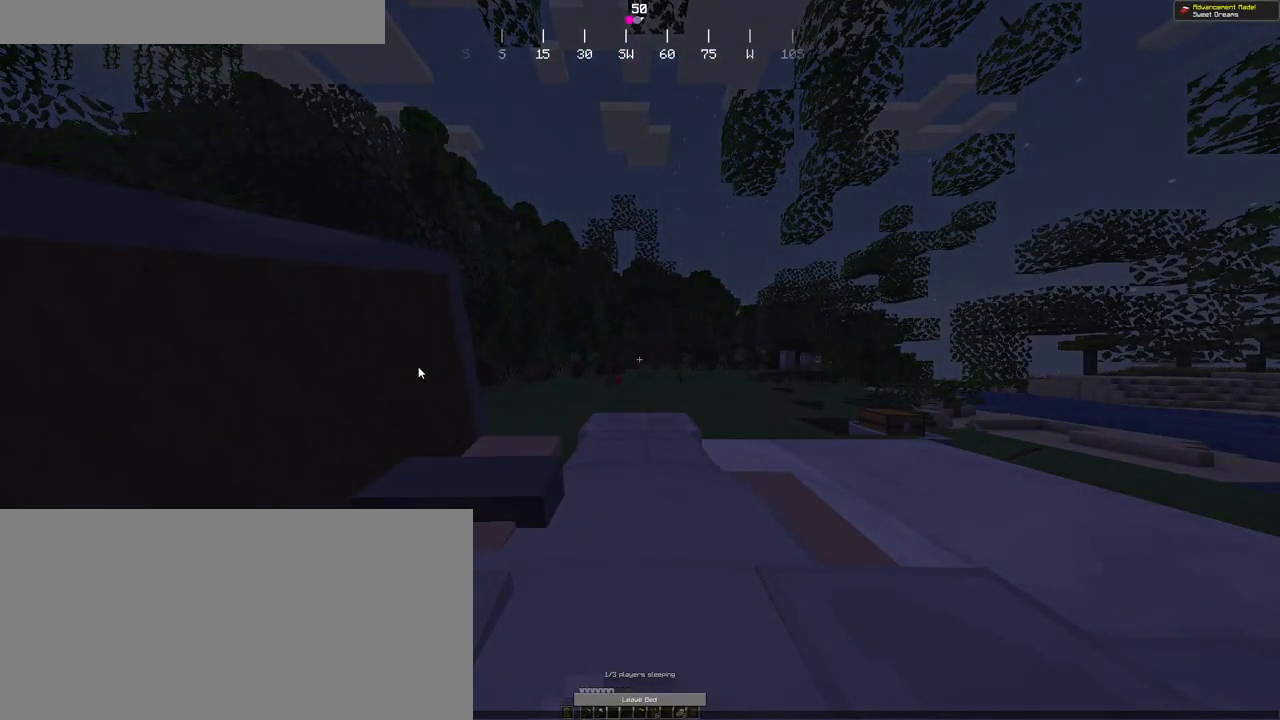
{"keys": [], "mouse": [], "events": []}
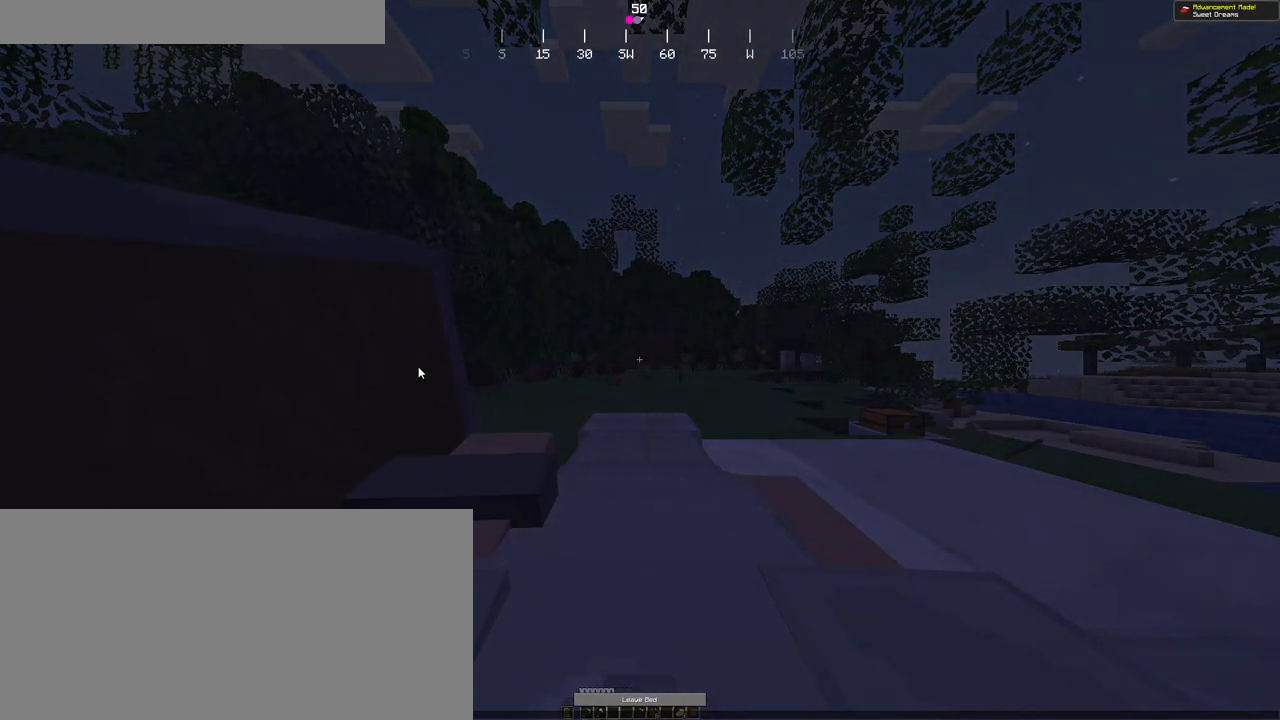
{"keys": [], "mouse": [], "events": []}
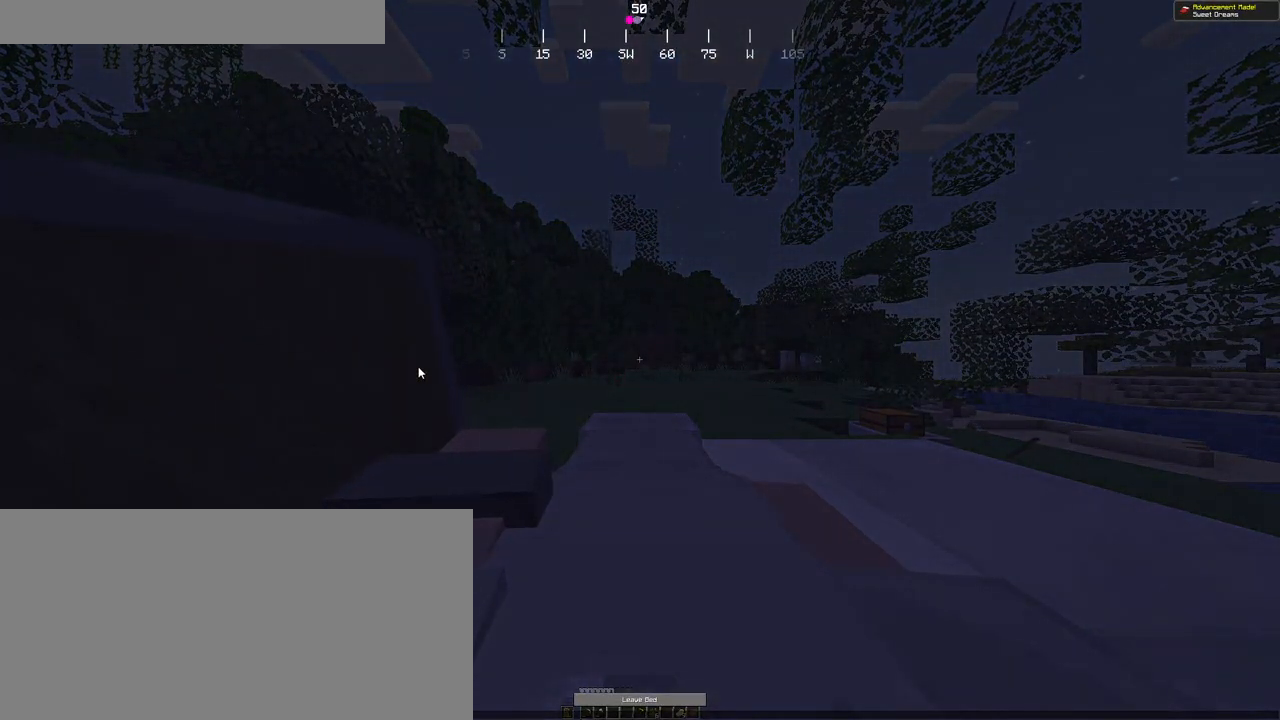
{"keys": ["r"], "mouse": [], "events": [[466, "r", "down"]]}
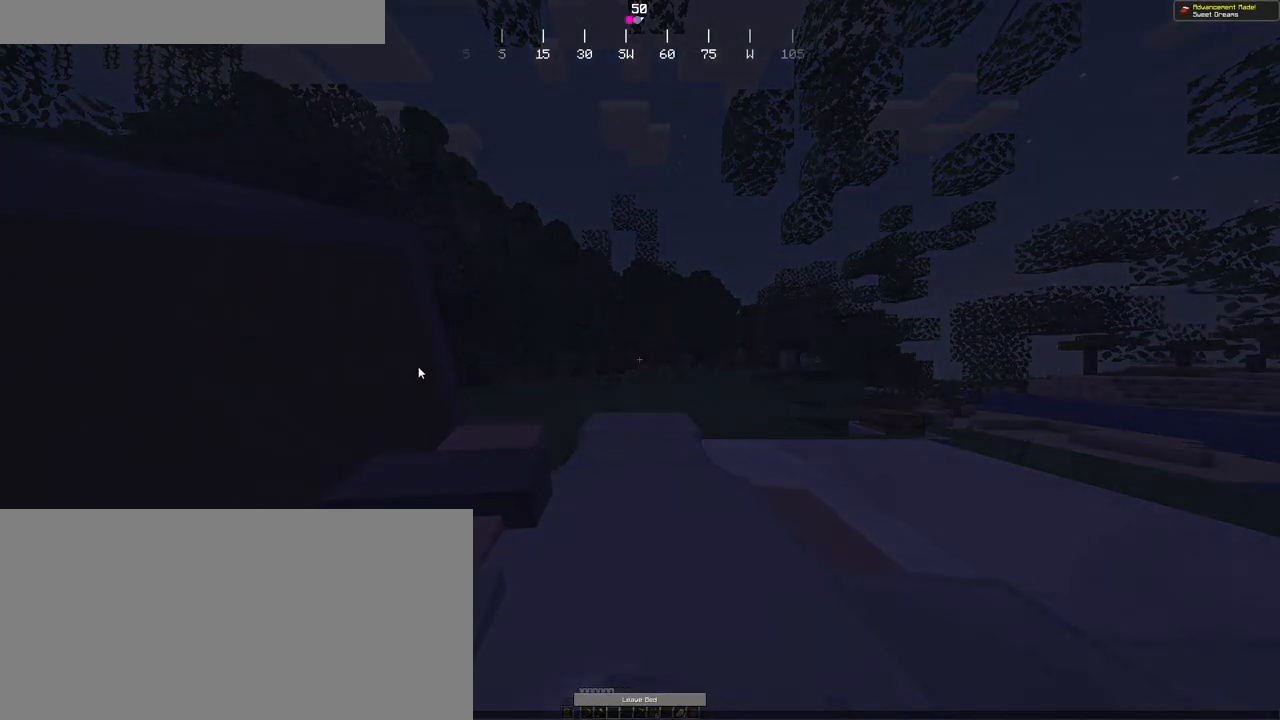
{"keys": ["a", "f", "s"], "mouse": [], "events": [[166, "r", "up"], [183, "e", "down"], [316, "e", "up"], [366, "f", "down"], [466, "a", "down"], [466, "s", "down"]]}
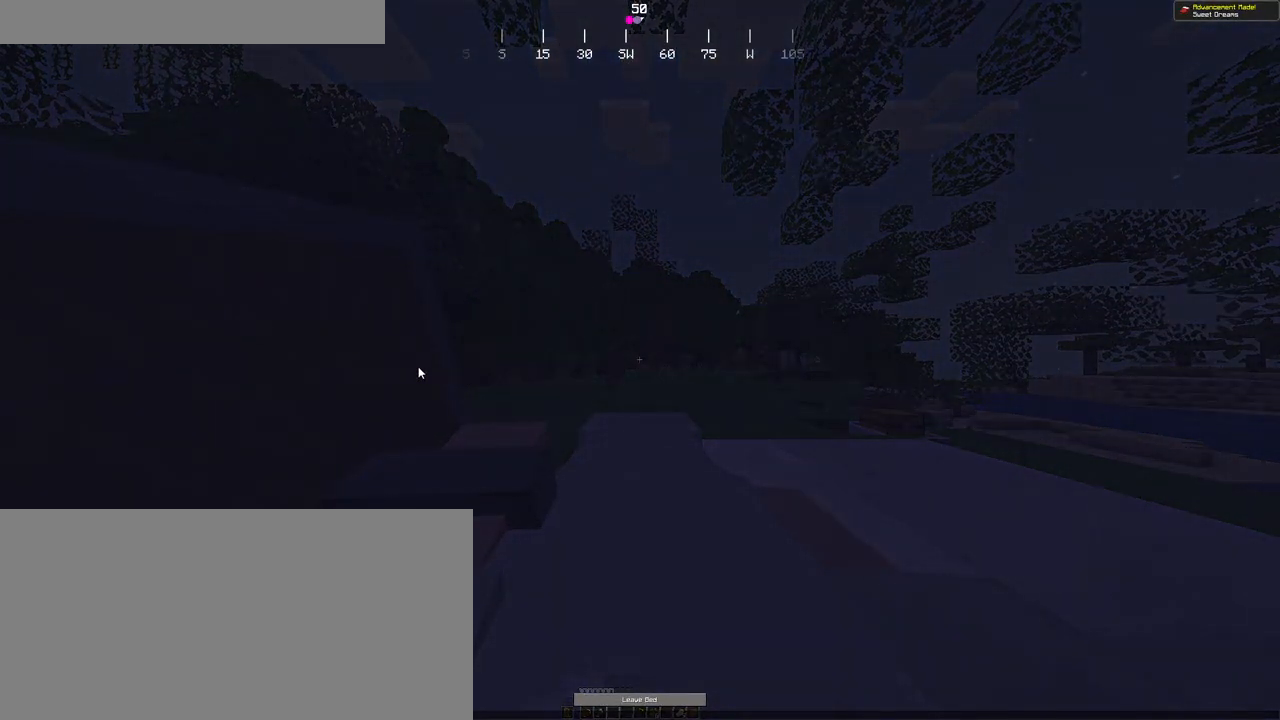
{"keys": [], "mouse": [], "events": [[16, "f", "up"], [50, "a", "up"], [50, "s", "up"]]}
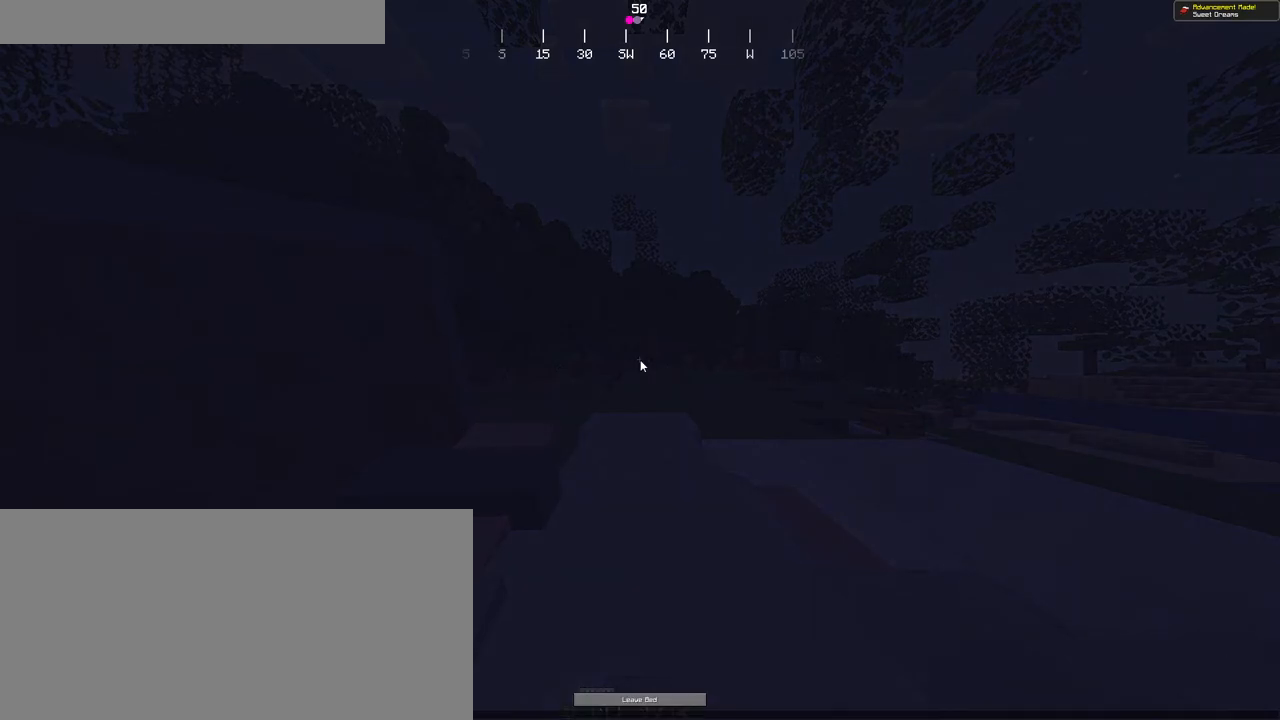
{"keys": [], "mouse": [], "events": []}
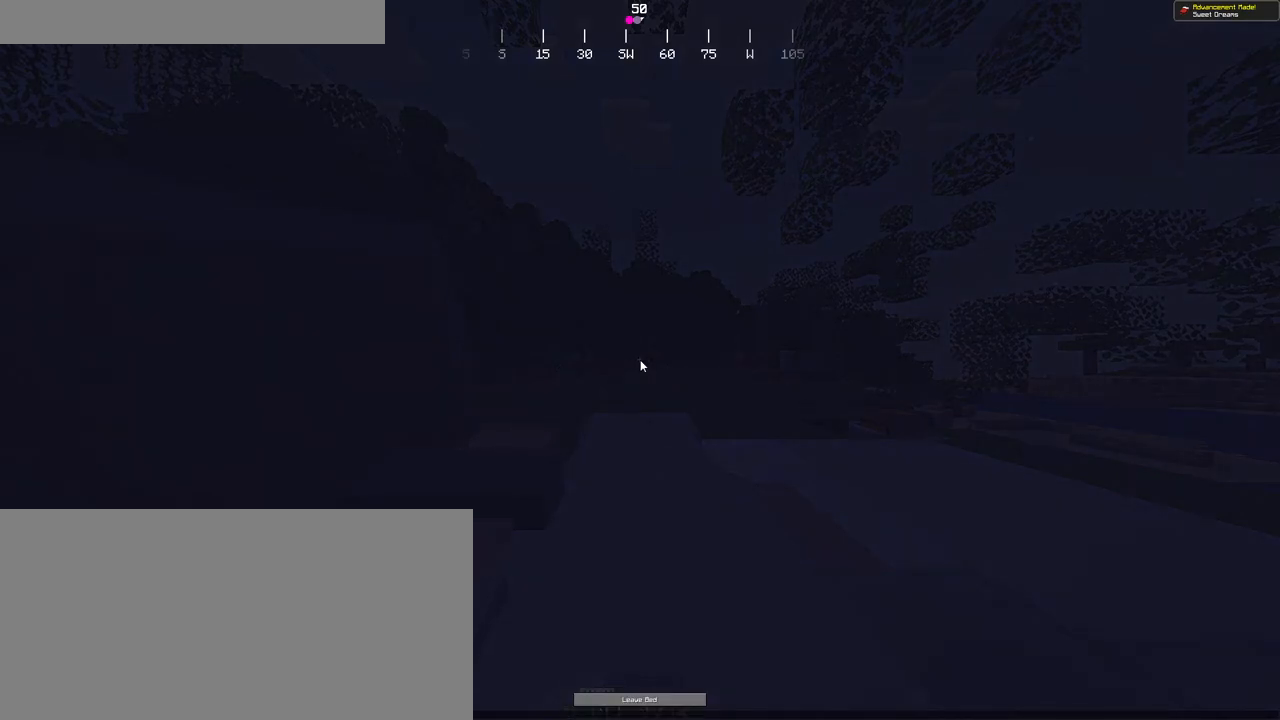
{"keys": [], "mouse": [], "events": []}
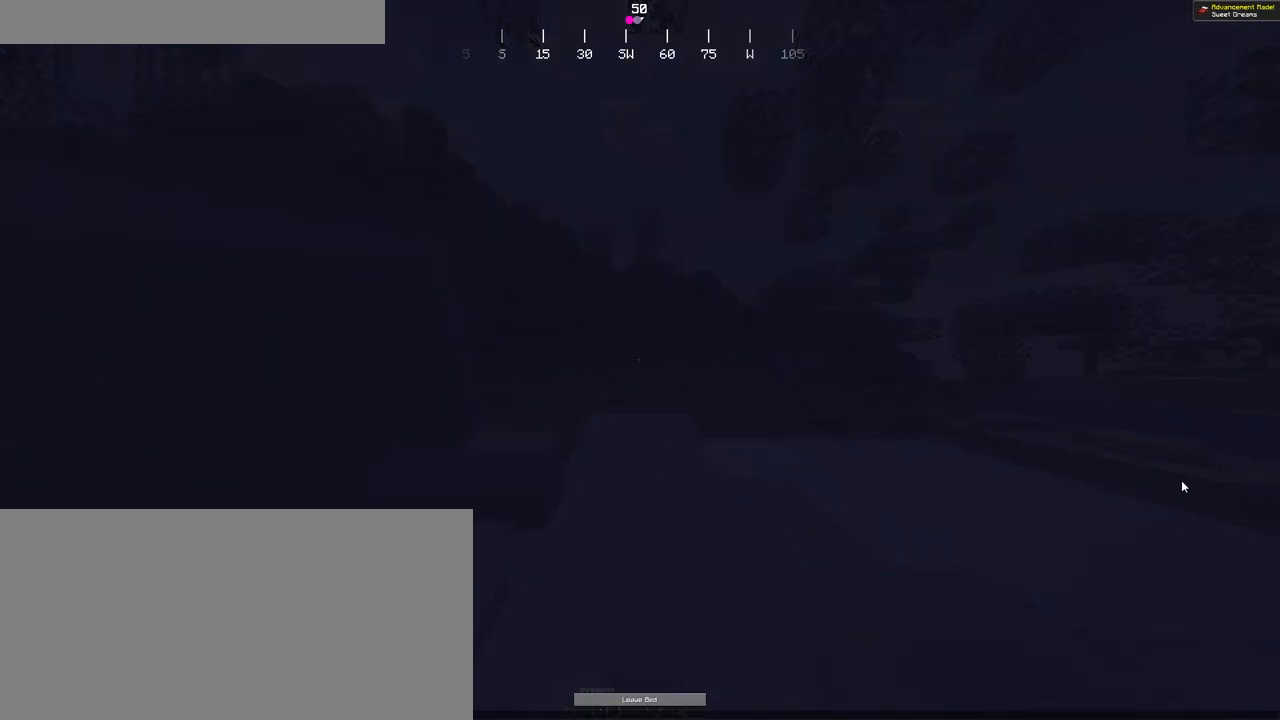
{"keys": [], "mouse": [], "events": []}
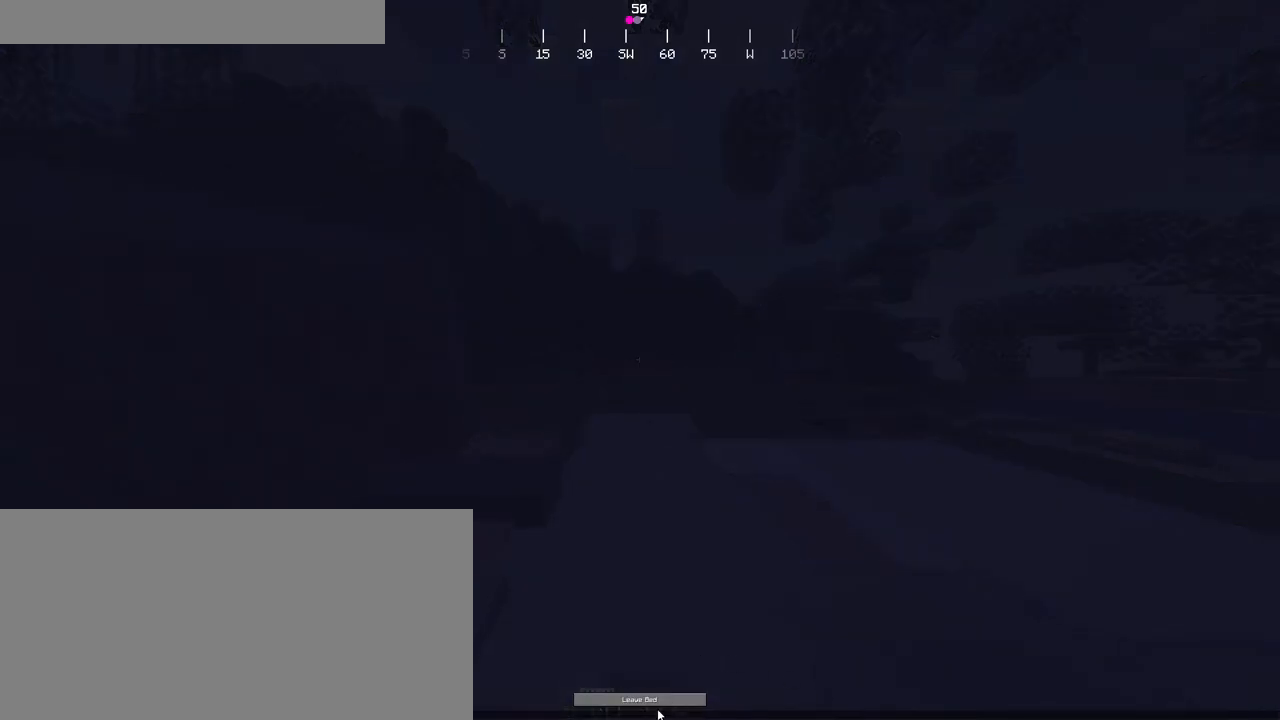
{"keys": [], "mouse": [], "events": [[83, "mouse_left", "down"], [150, "mouse_left", "up"]]}
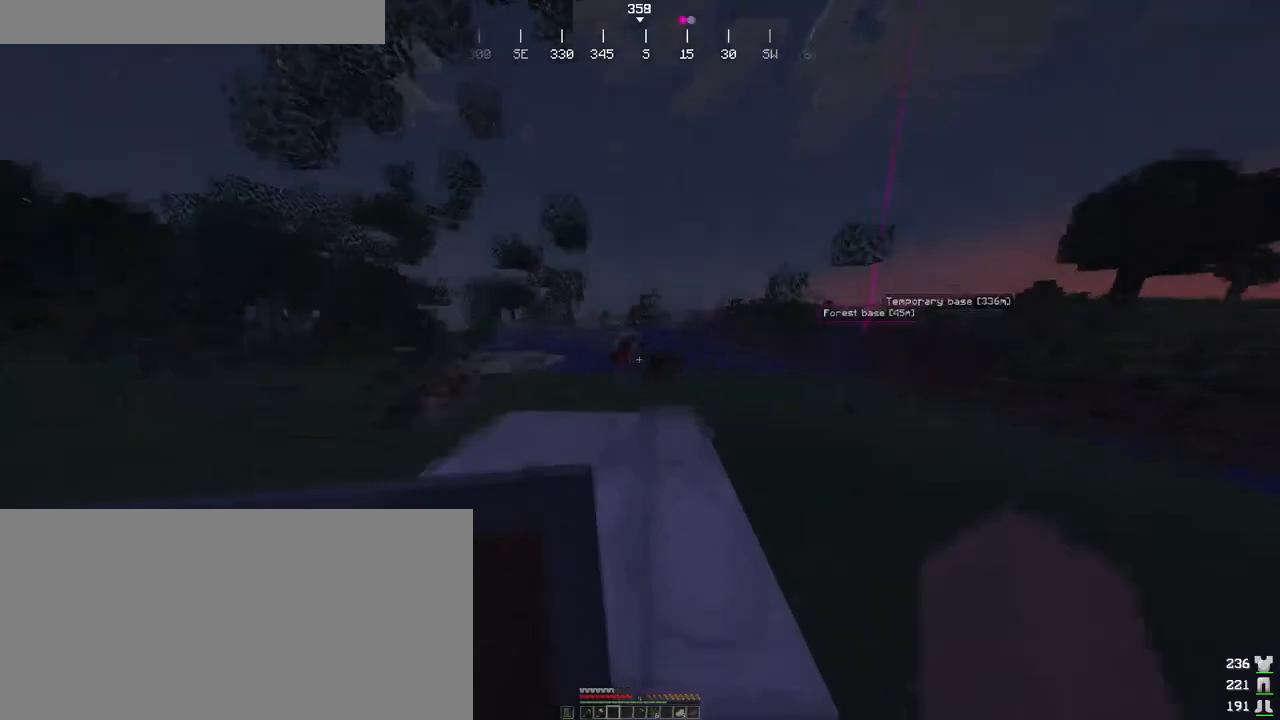
{"keys": [], "mouse": [], "events": []}
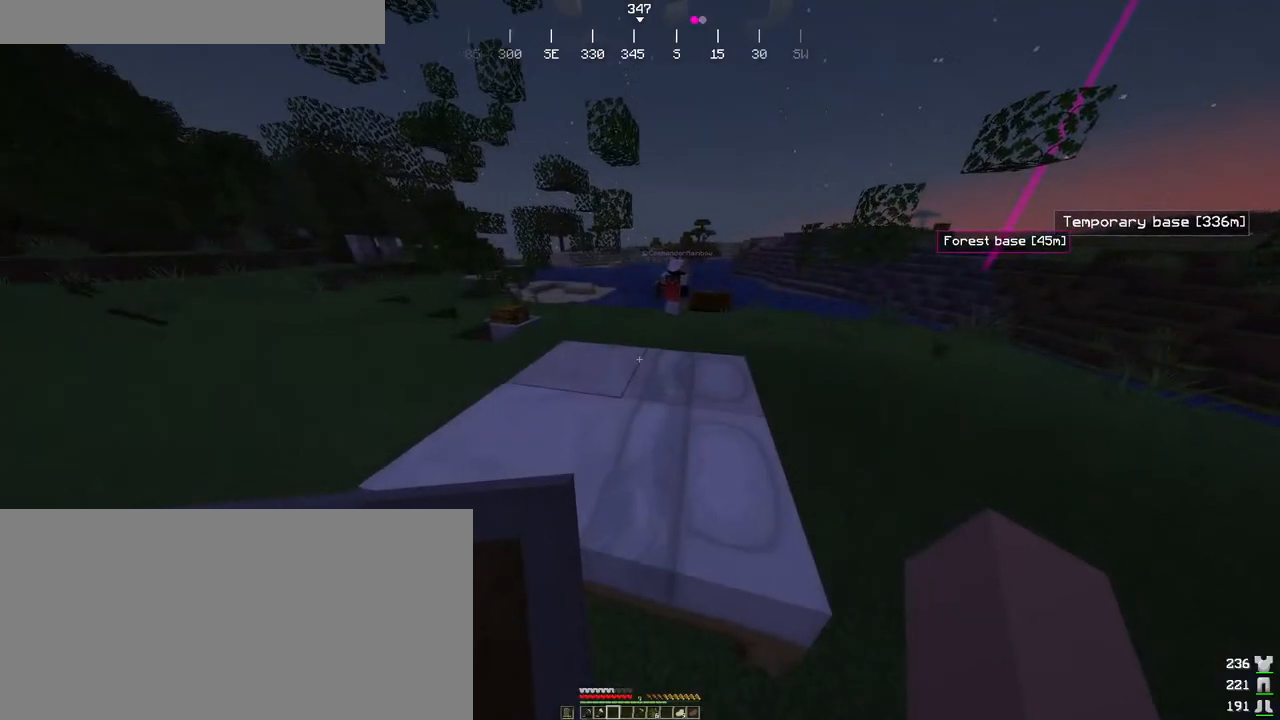
{"keys": ["a", "ctrl", "w"], "mouse": [], "events": [[100, "a", "down"], [133, "w", "down"], [200, "ctrl", "down"]]}
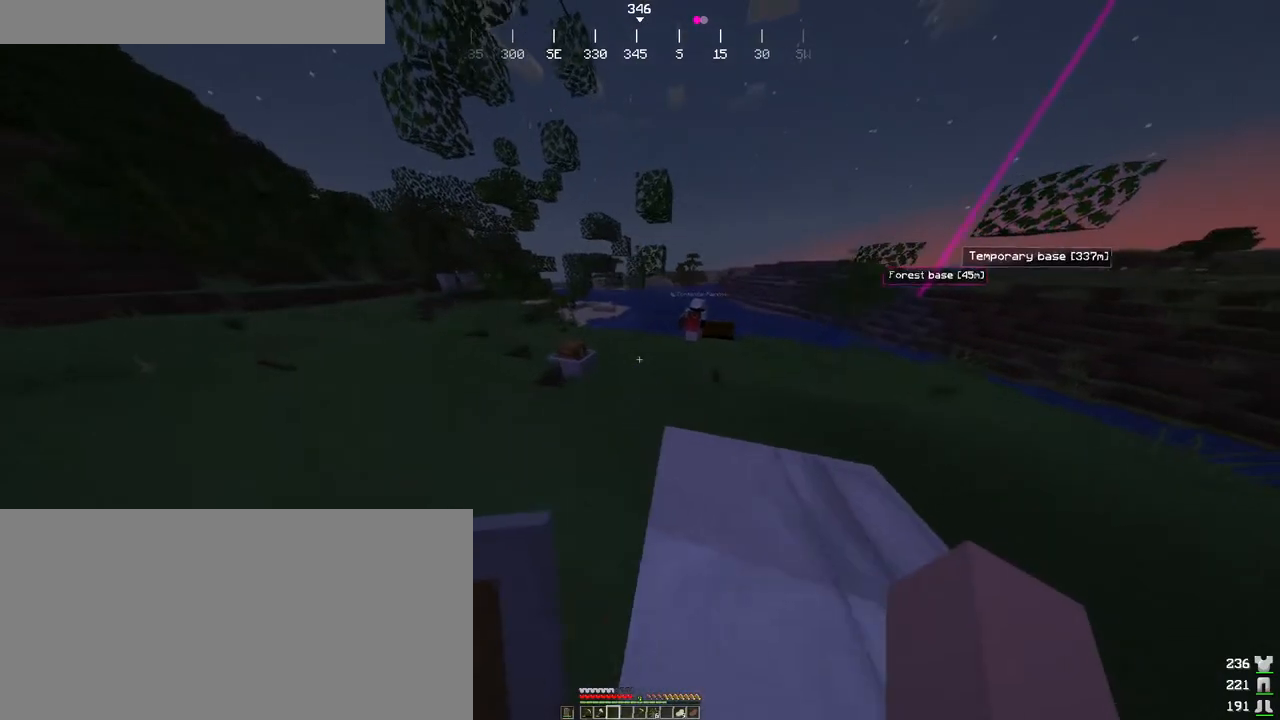
{"keys": ["ctrl"], "mouse": [], "events": [[233, "w", "up"], [433, "a", "up"]]}
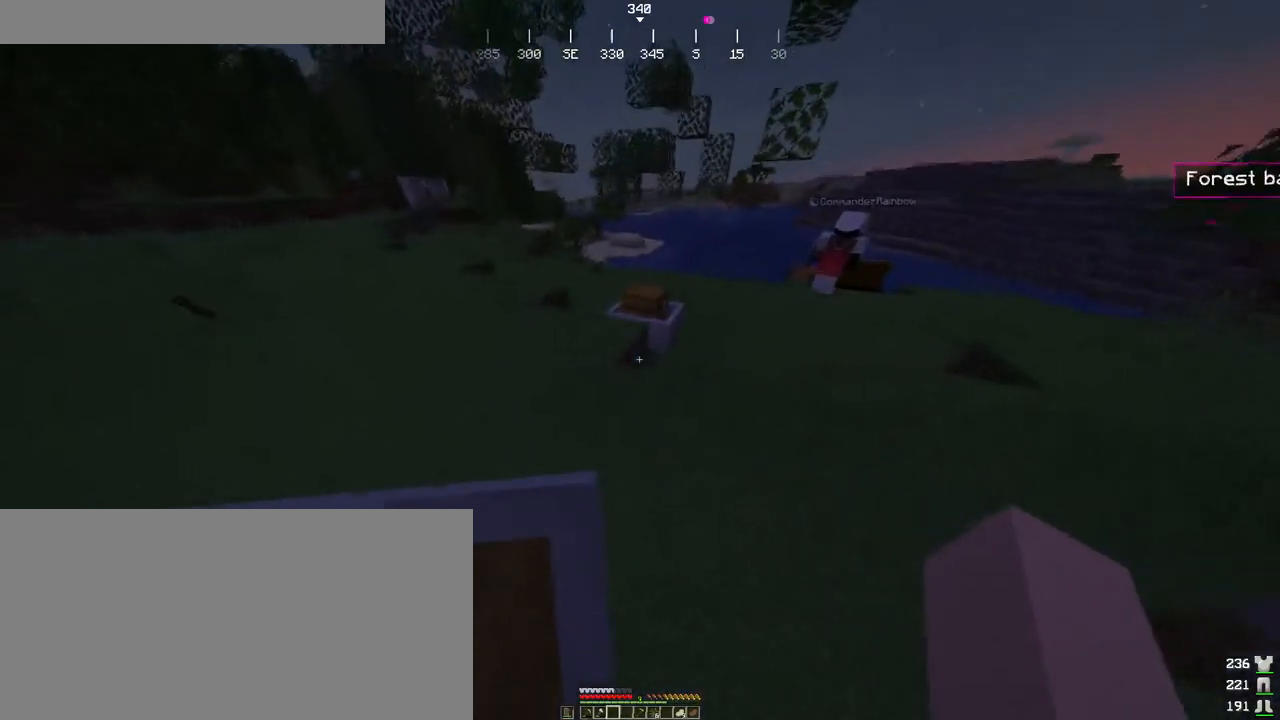
{"keys": ["w"], "mouse": ["right"], "events": [[116, "w", "down"], [150, "ctrl", "up"], [166, "w", "up"], [333, "w", "down"], [483, "mouse_right", "down"]]}
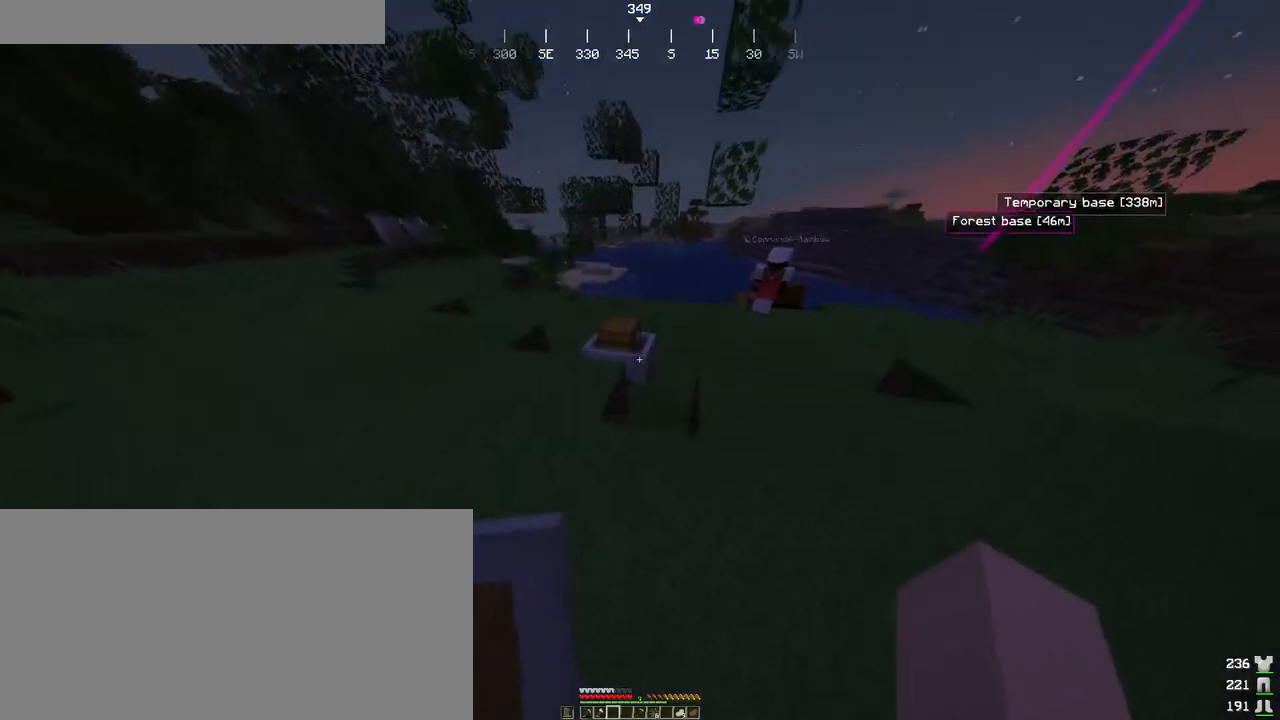
{"keys": ["w"], "mouse": ["right"], "events": [[83, "mouse_right", "up"], [150, "w", "up"], [200, "mouse_right", "down"], [316, "mouse_right", "up"], [383, "w", "down"], [450, "mouse_right", "down"]]}
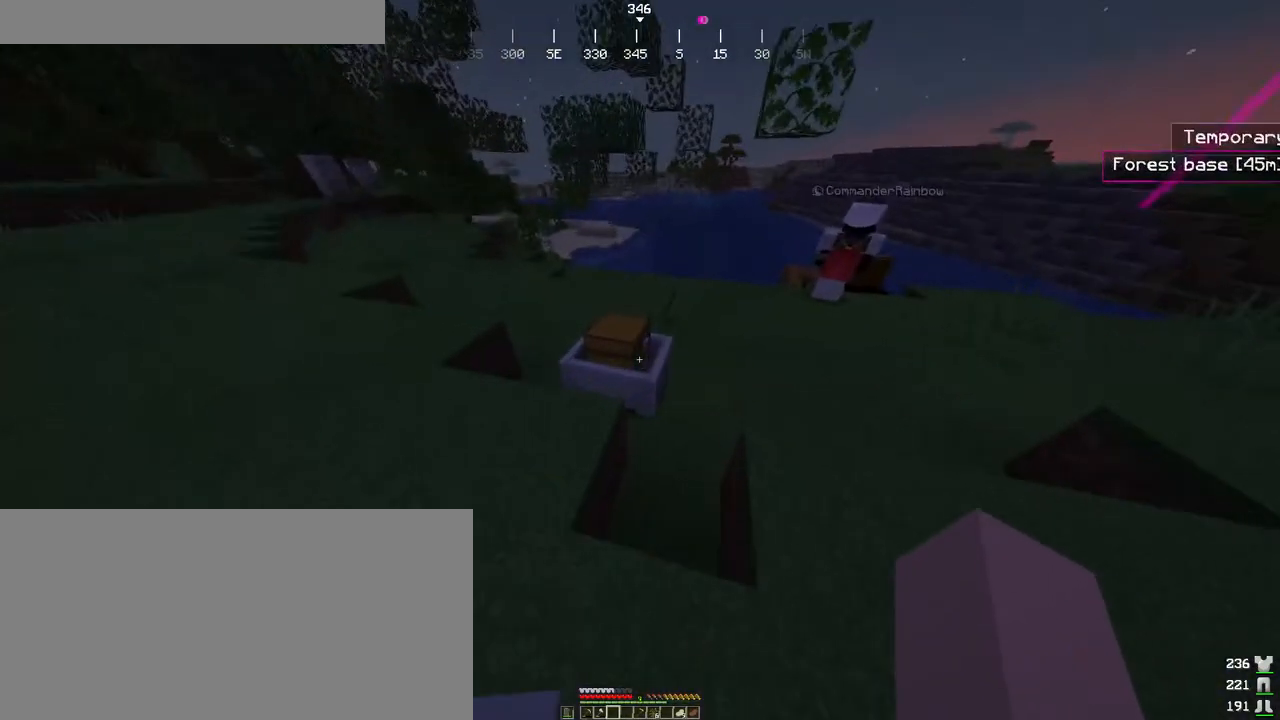
{"keys": ["w"], "mouse": [], "events": [[116, "mouse_right", "up"], [333, "mouse_right", "down"], [483, "mouse_right", "up"]]}
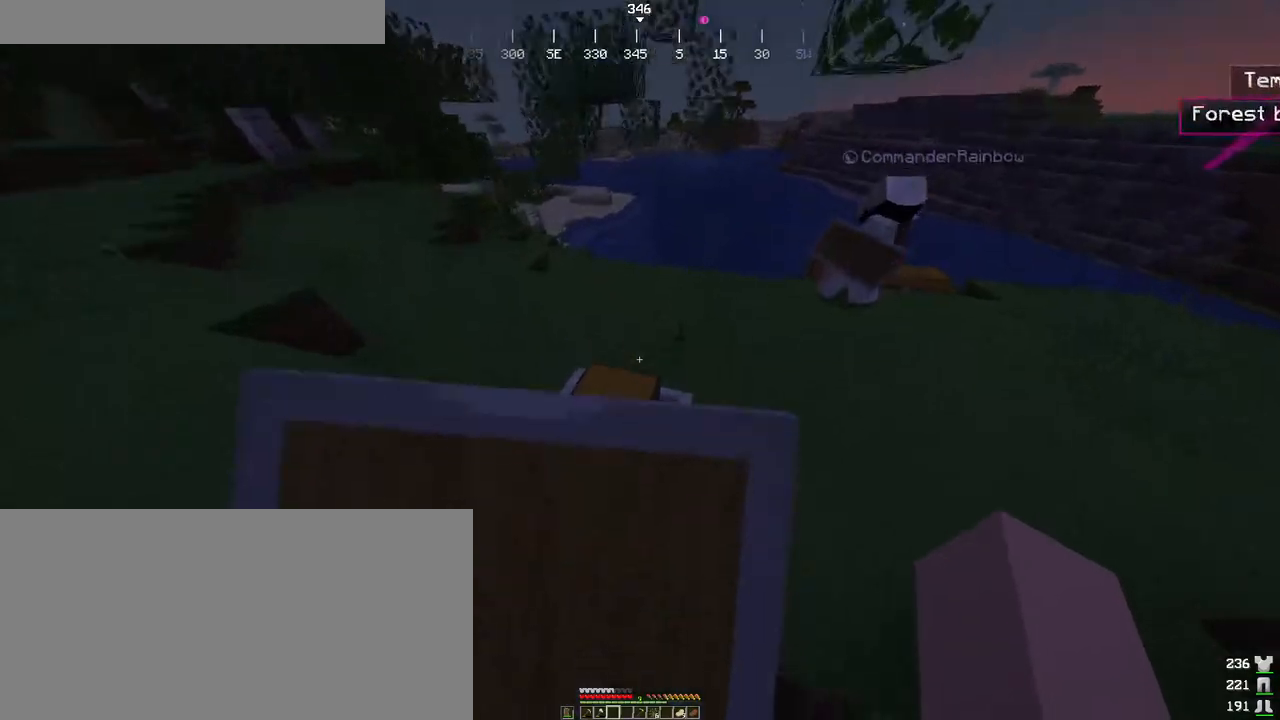
{"keys": [], "mouse": [], "events": [[133, "w", "up"], [316, "mouse_right", "down"], [400, "mouse_right", "up"]]}
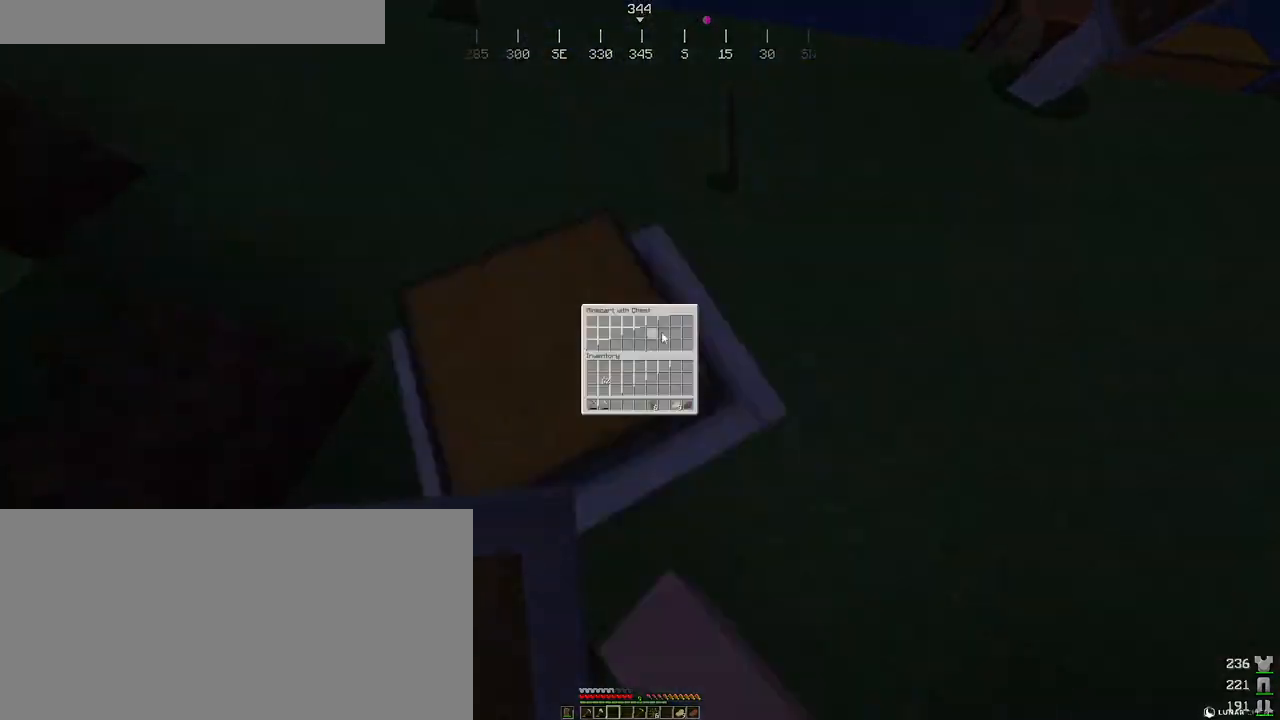
{"keys": [], "mouse": [], "events": [[50, "a", "down"], [266, "a", "up"], [416, "e", "down"], [466, "e", "up"]]}
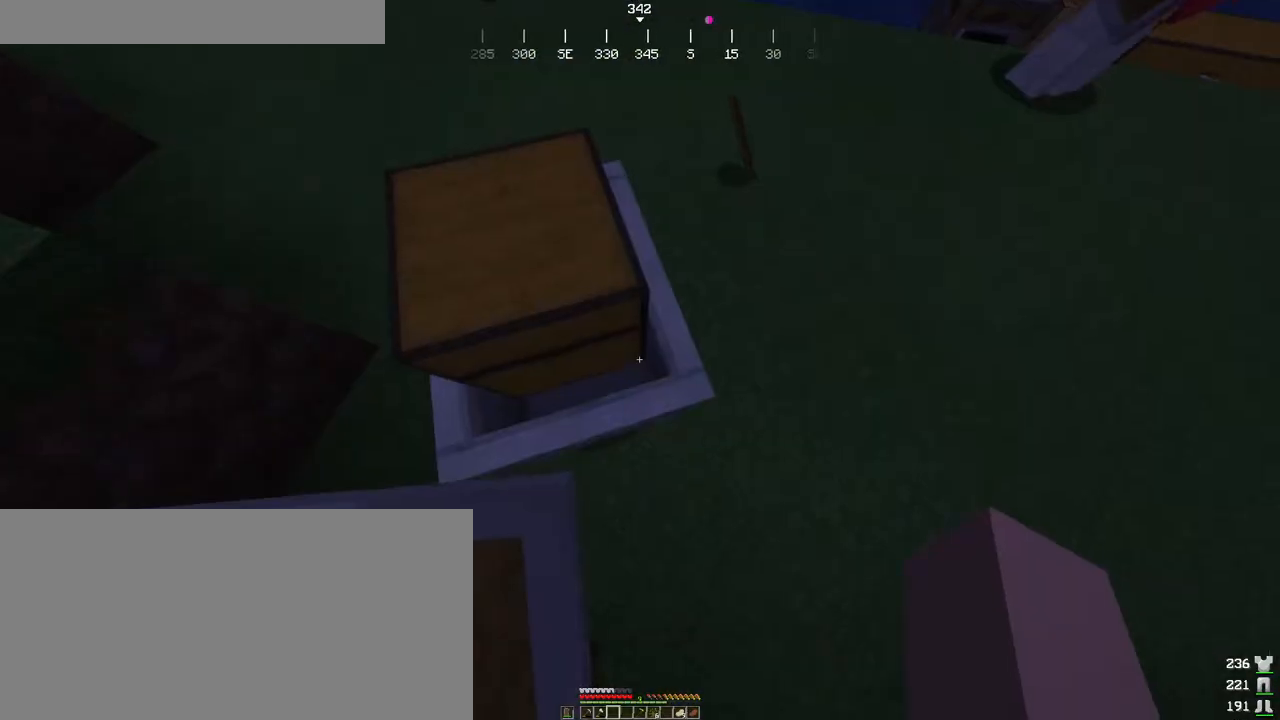
{"keys": ["ctrl", "w"], "mouse": [], "events": [[333, "ctrl", "down"], [483, "w", "down"]]}
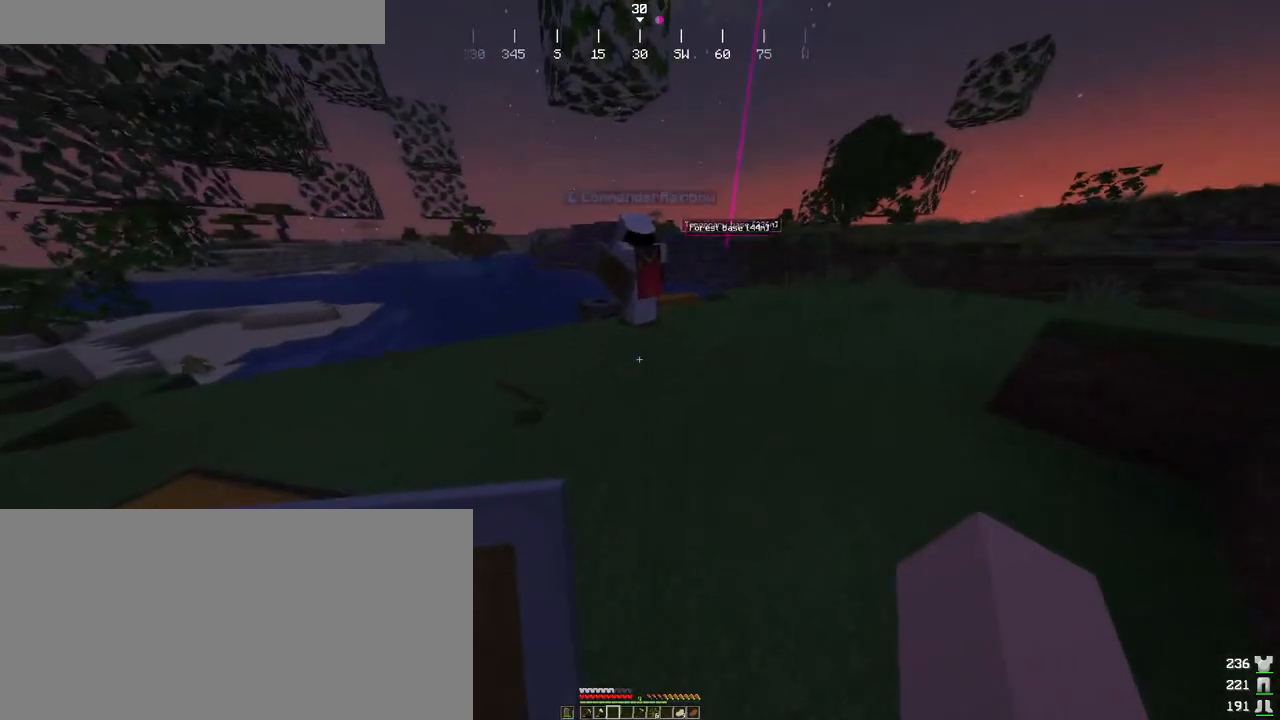
{"keys": ["ctrl", "d", "w"], "mouse": [], "events": [[400, "d", "down"]]}
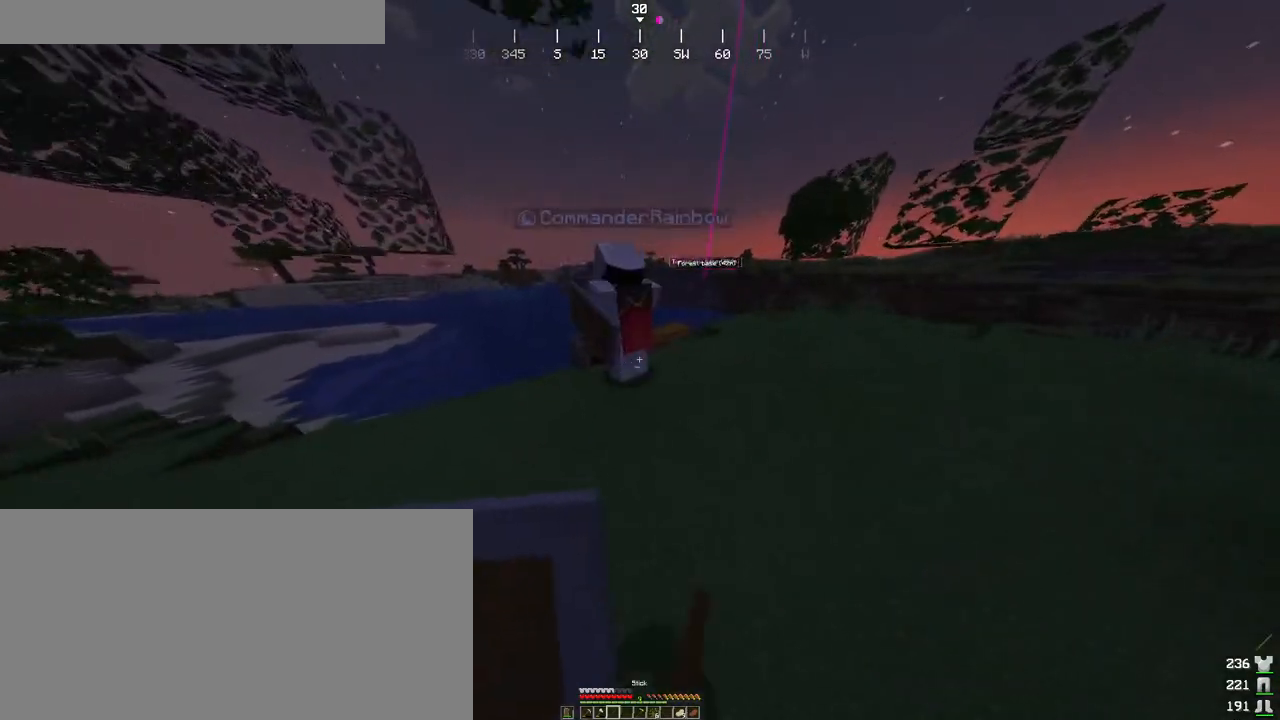
{"keys": [], "mouse": [], "events": [[116, "d", "up"], [333, "ctrl", "up"], [433, "mouse_right", "down"], [450, "w", "up"], [483, "mouse_right", "up"]]}
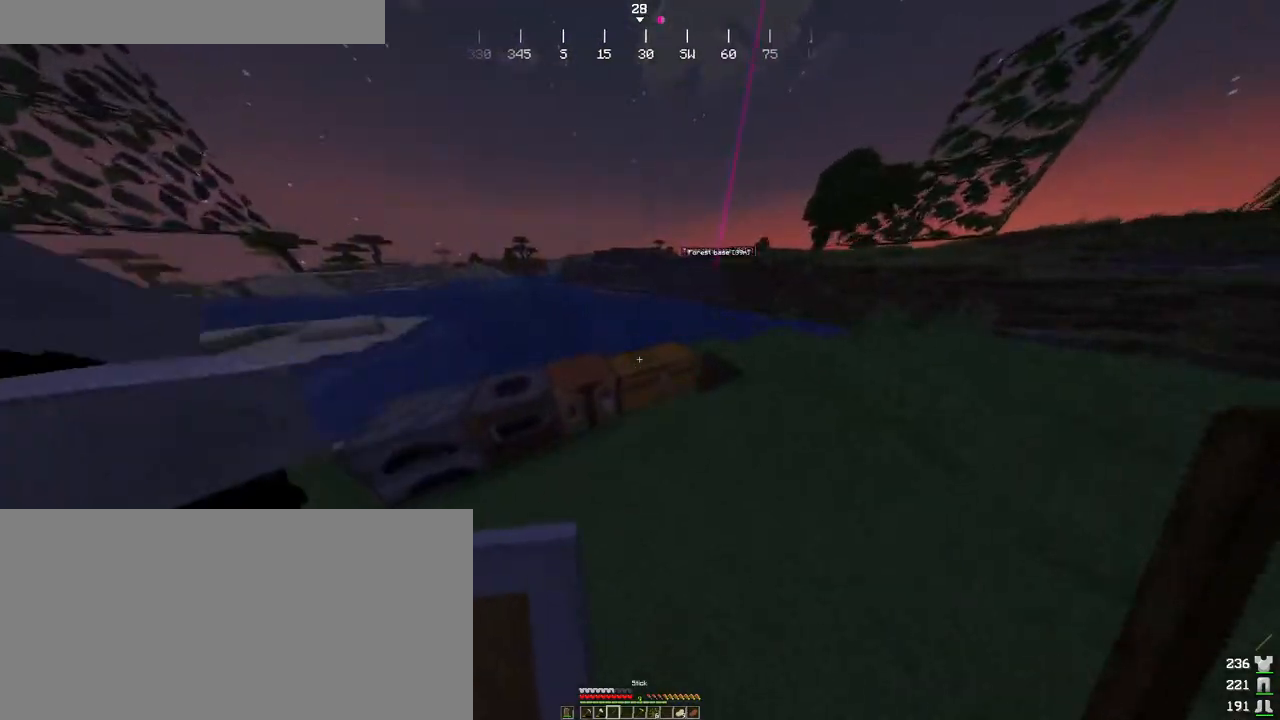
{"keys": ["shift"], "mouse": [], "events": [[350, "shift", "down"]]}
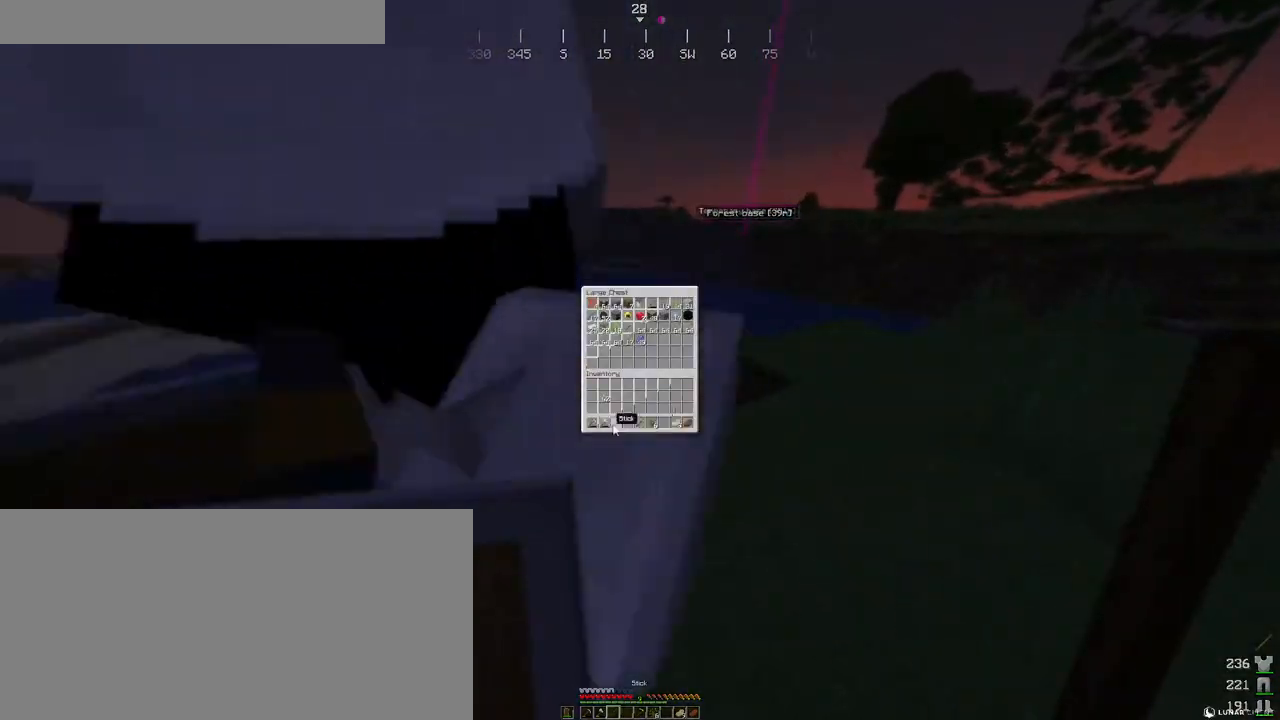
{"keys": [], "mouse": [], "events": [[50, "mouse_left", "down"], [133, "mouse_left", "up"], [366, "shift", "up"]]}
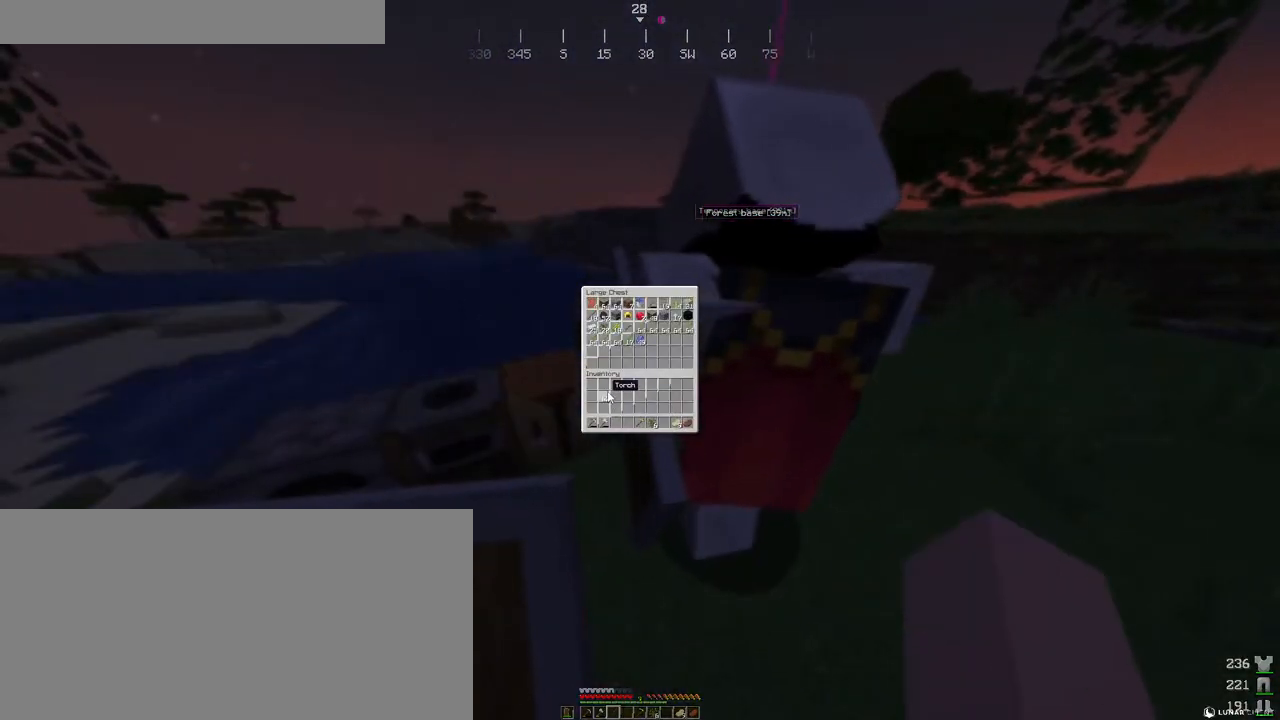
{"keys": [], "mouse": ["left"], "events": [[233, "mouse_left", "down"], [333, "mouse_left", "up"], [450, "mouse_left", "down"]]}
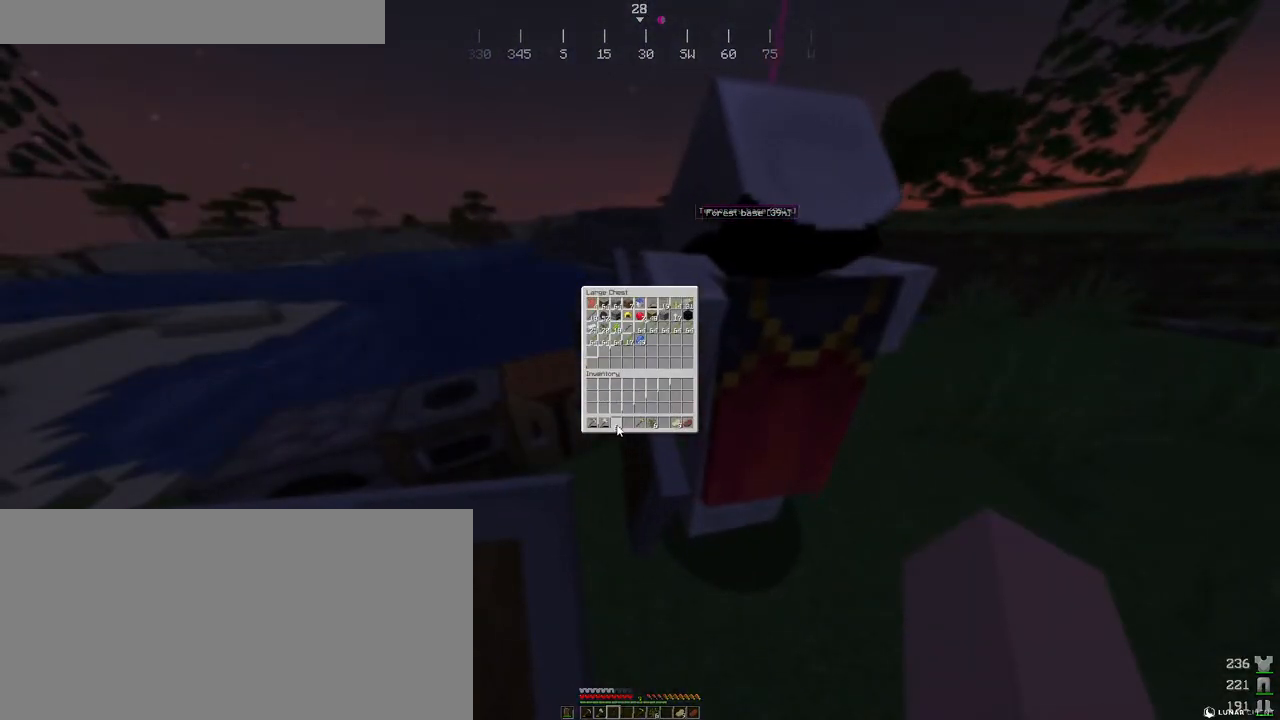
{"keys": ["ctrl", "w"], "mouse": [], "events": [[33, "mouse_left", "up"], [166, "e", "down"], [233, "w", "down"], [283, "e", "up"], [350, "ctrl", "down"]]}
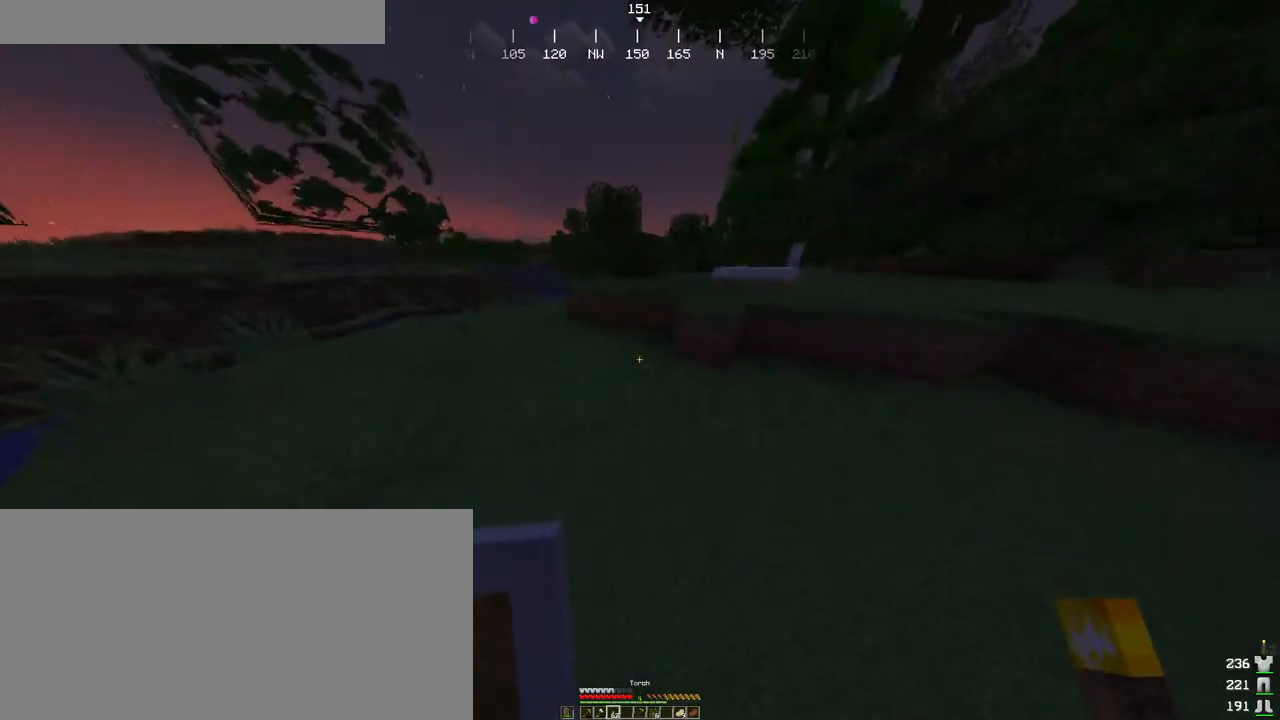
{"keys": ["ctrl", "w"], "mouse": [], "events": [[66, "d", "down"], [283, "space", "down"], [466, "space", "up"], [483, "d", "up"]]}